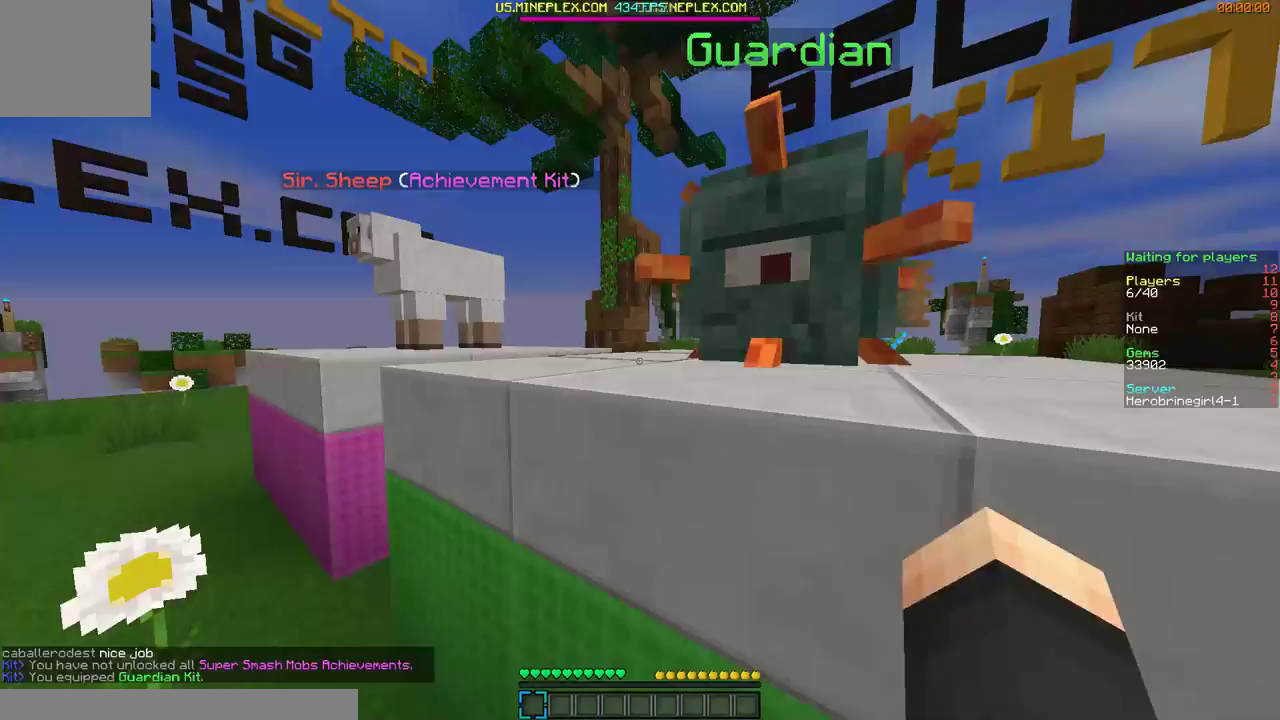
Gameplay with keyboard and mouse; each line is a JSON object with the keys and mouse buttons held at the frame after it. "events" lists presses ("down") and releases ("up") of "a", "d", "s", "w", "mouse_left" and "mouse_right" between this image and that frame as [ms after this image, input, new state], when the widget could be followed in between. "mouse_left", "mouse_right" = the "left", "right" buttons of the "mouse" list. No other keys are recorded. Fast repeated clicks can show as one long hold. Mouse movement is not recorded.
{"keys": [], "mouse": [], "events": []}
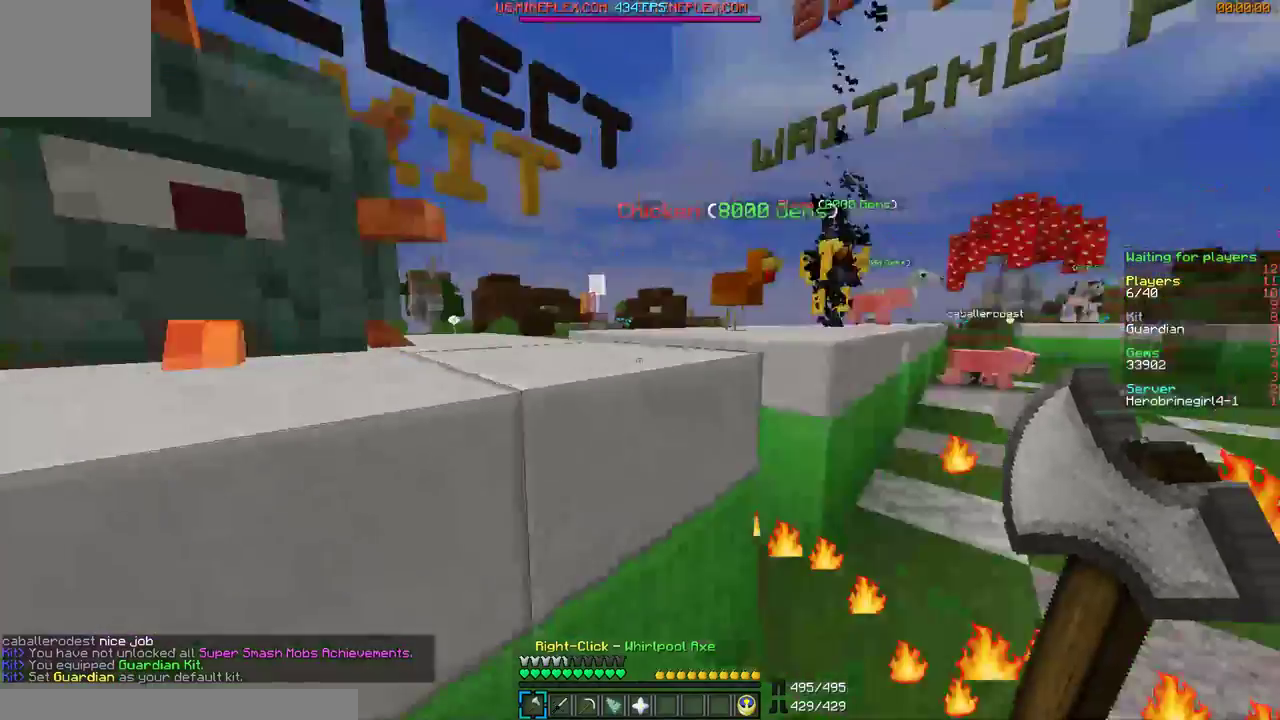
{"keys": ["d", "w"], "mouse": [], "events": [[67, "d", "down"], [200, "w", "down"]]}
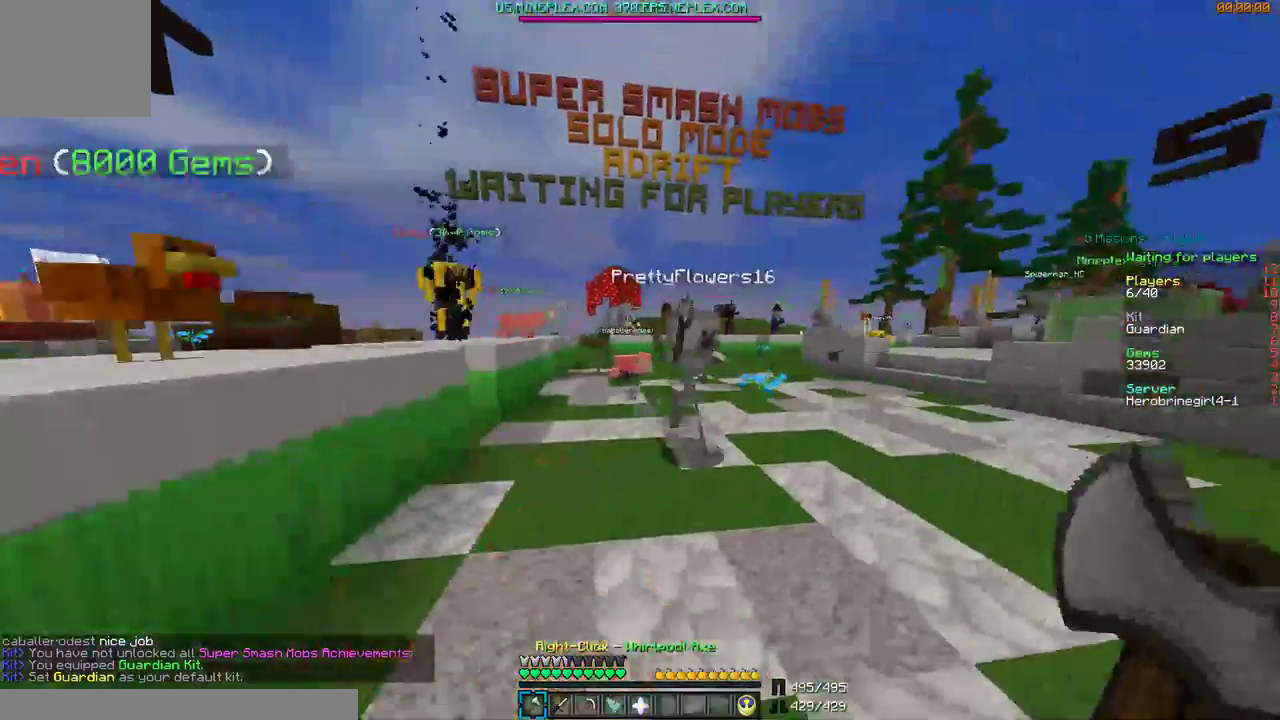
{"keys": ["d", "w"], "mouse": [], "events": []}
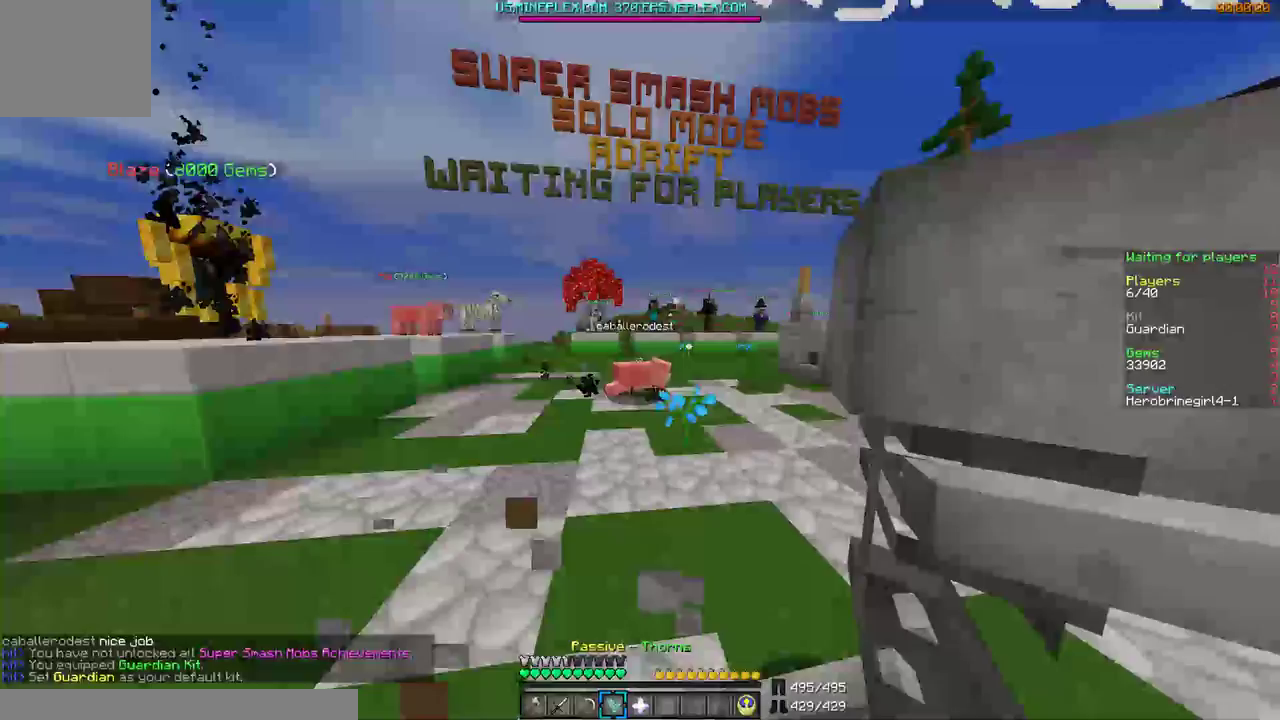
{"keys": ["d", "w"], "mouse": [], "events": []}
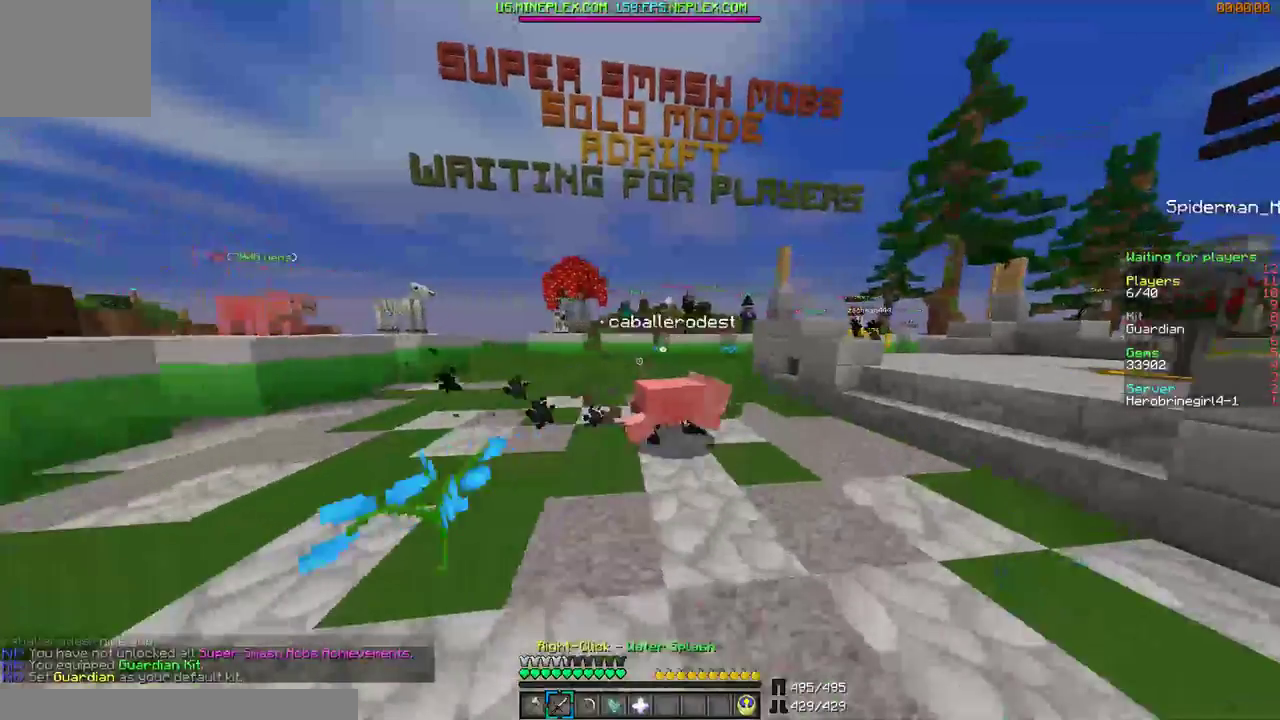
{"keys": ["d", "w"], "mouse": [], "events": []}
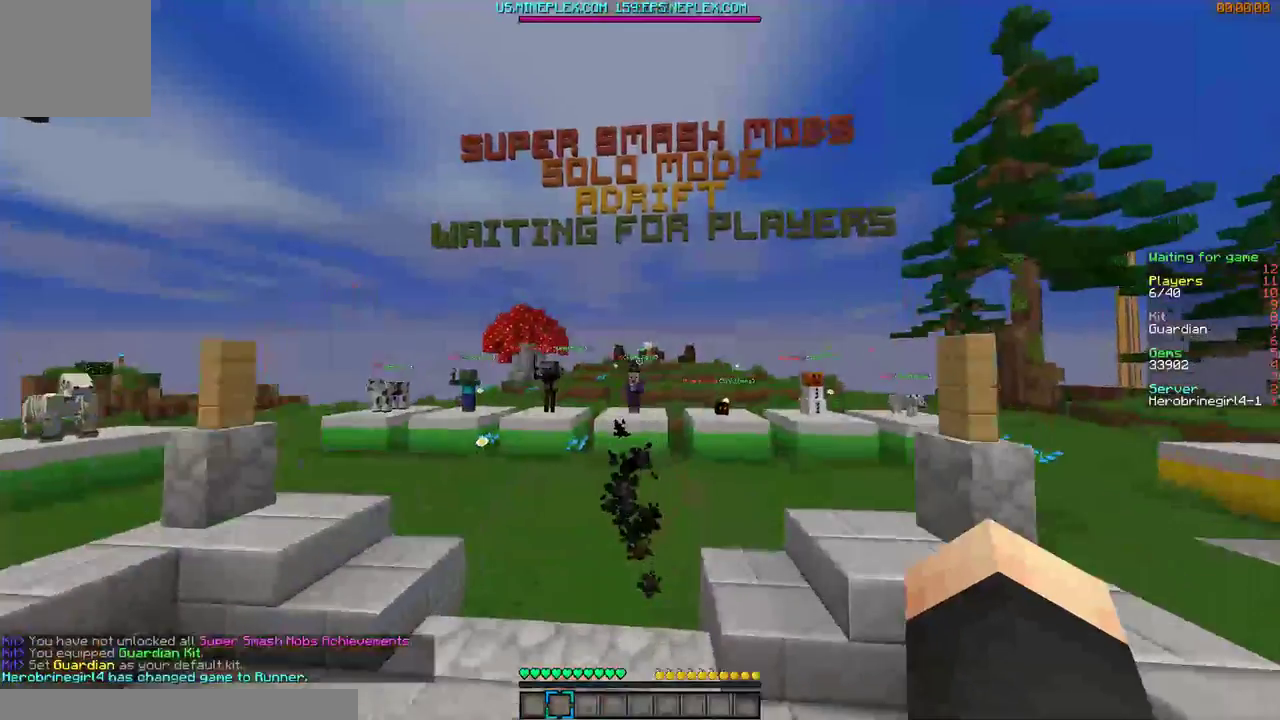
{"keys": ["w"], "mouse": [], "events": [[467, "d", "up"]]}
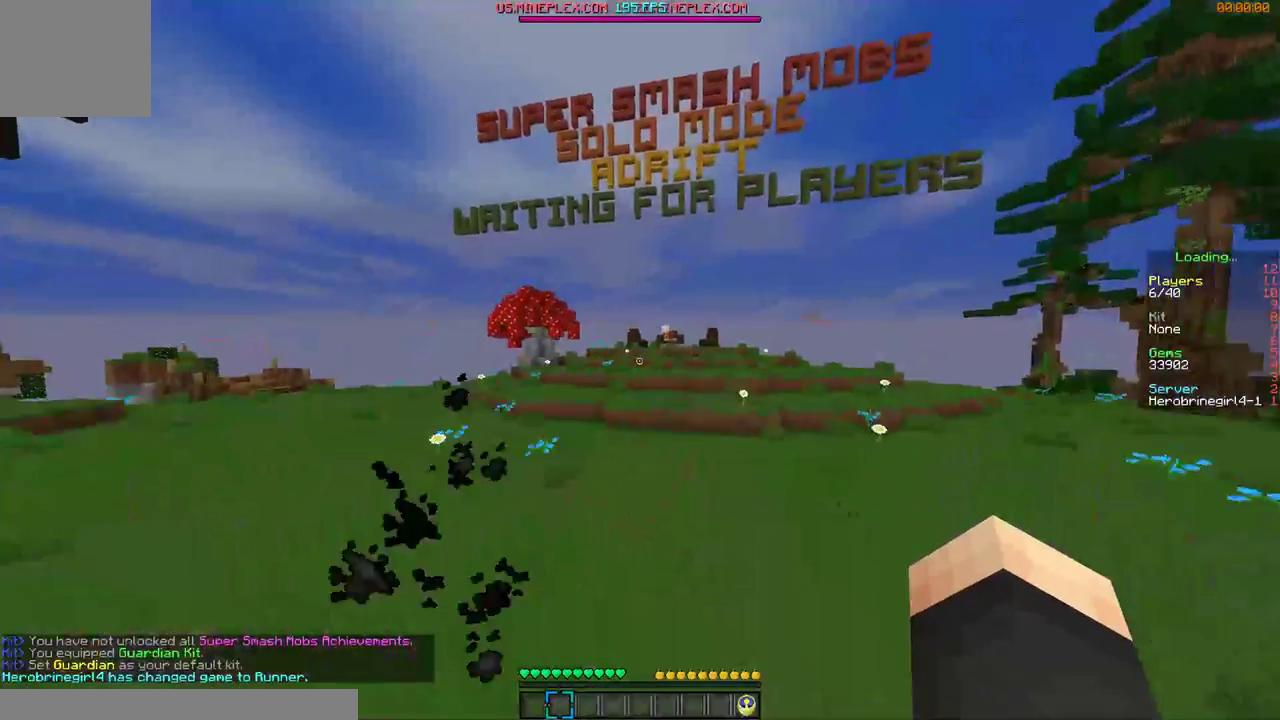
{"keys": ["w"], "mouse": [], "events": []}
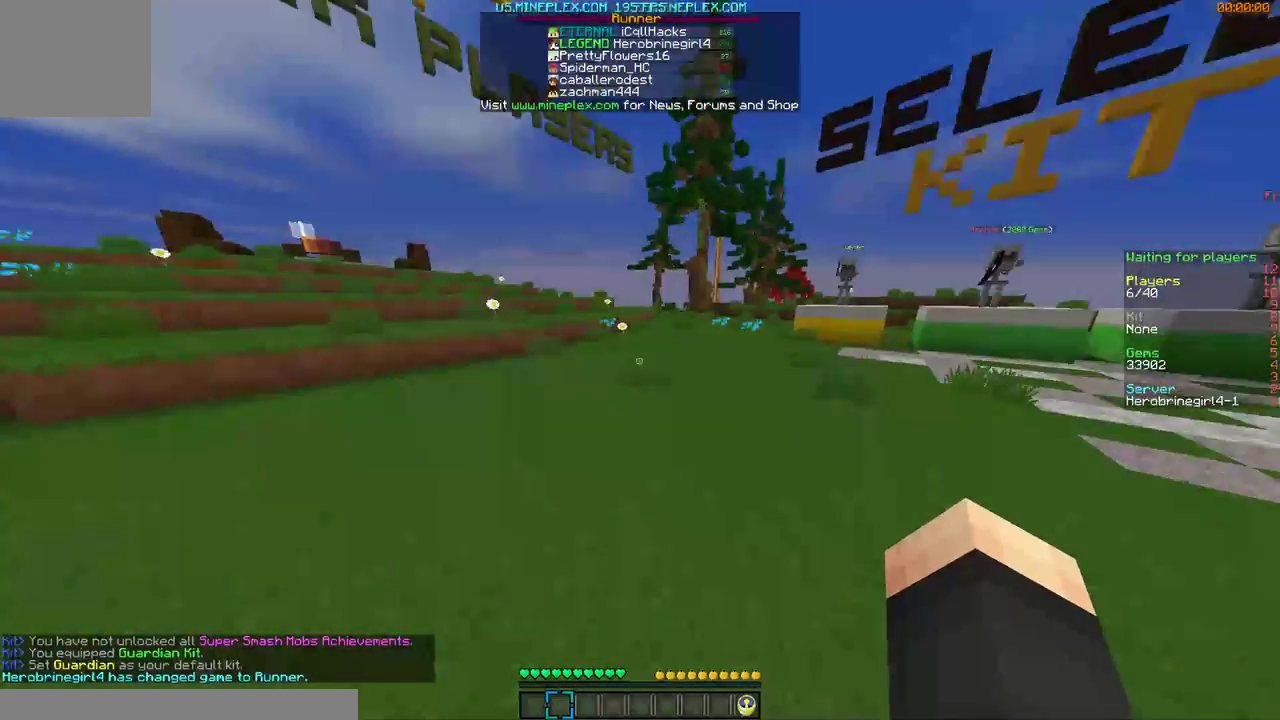
{"keys": ["d", "w"], "mouse": [], "events": [[367, "d", "down"]]}
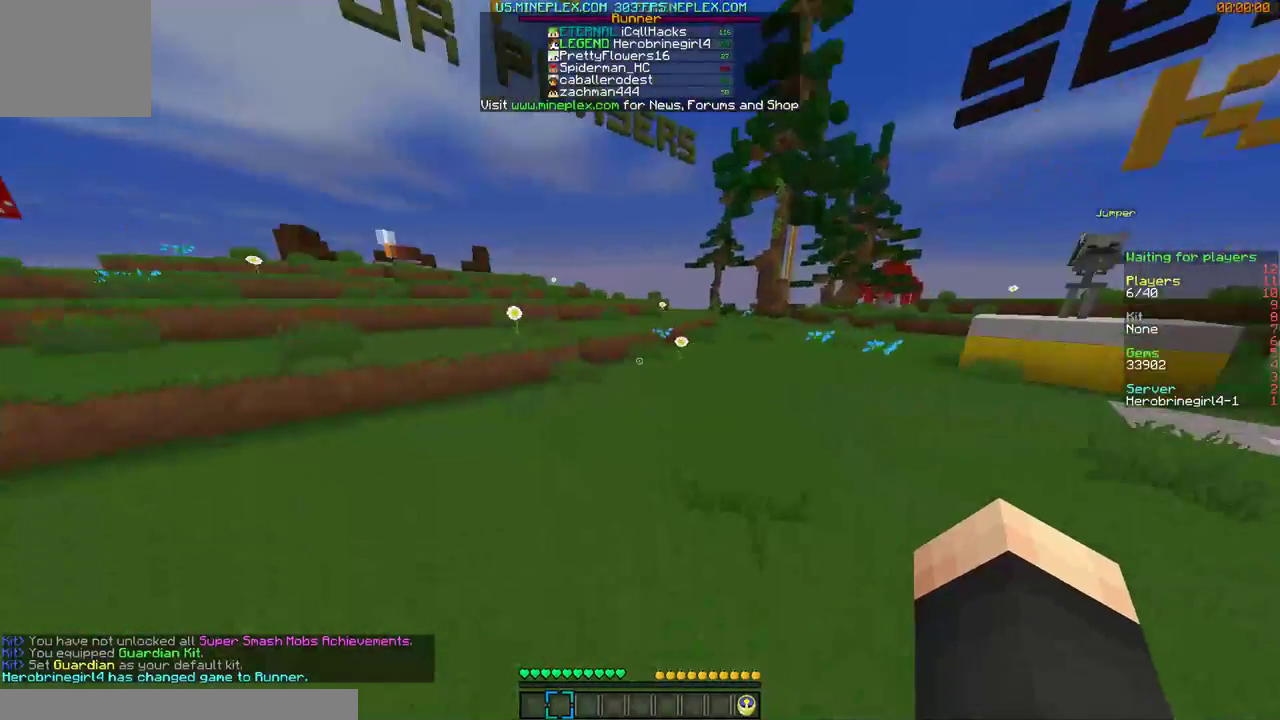
{"keys": ["w"], "mouse": [], "events": [[267, "d", "up"]]}
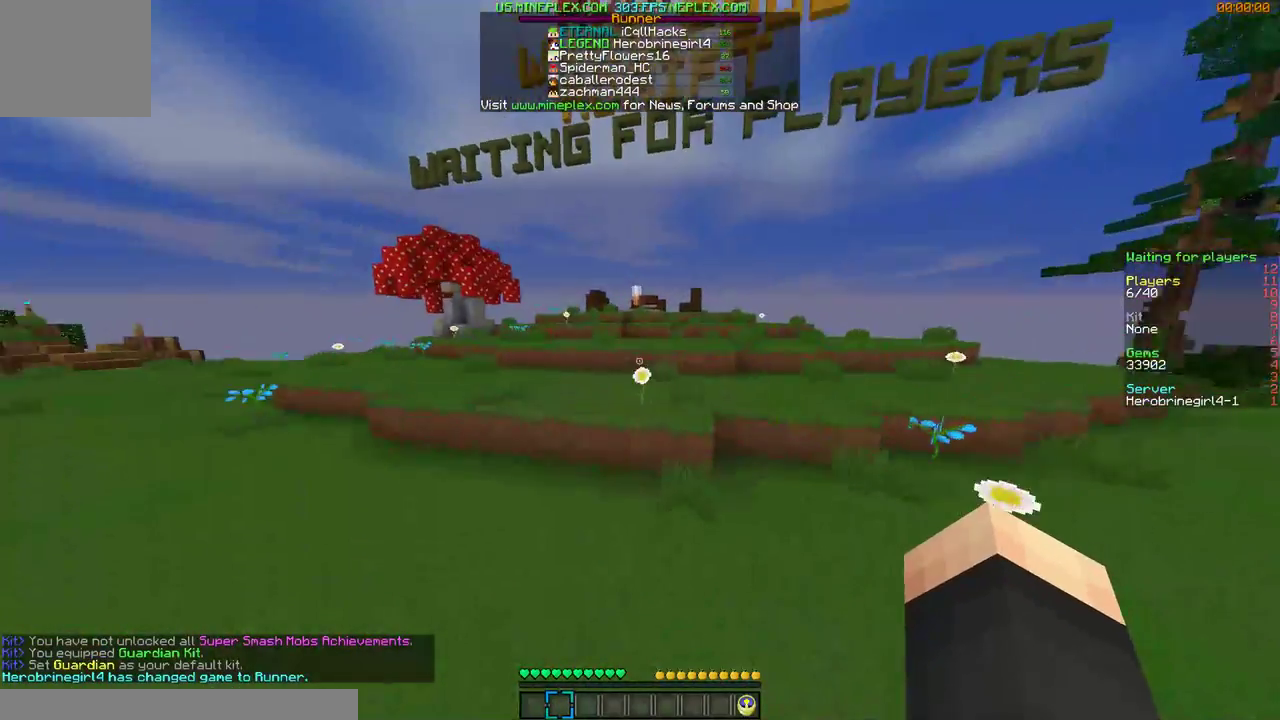
{"keys": ["w"], "mouse": [], "events": []}
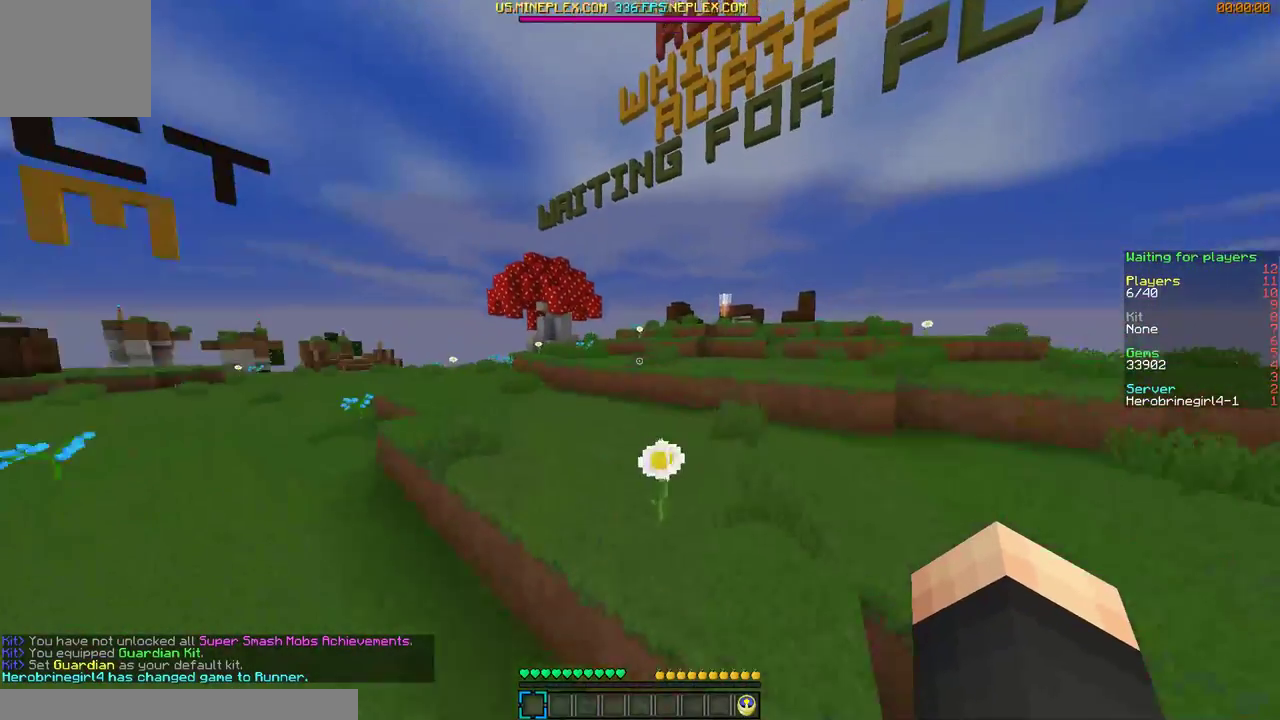
{"keys": ["w"], "mouse": [], "events": []}
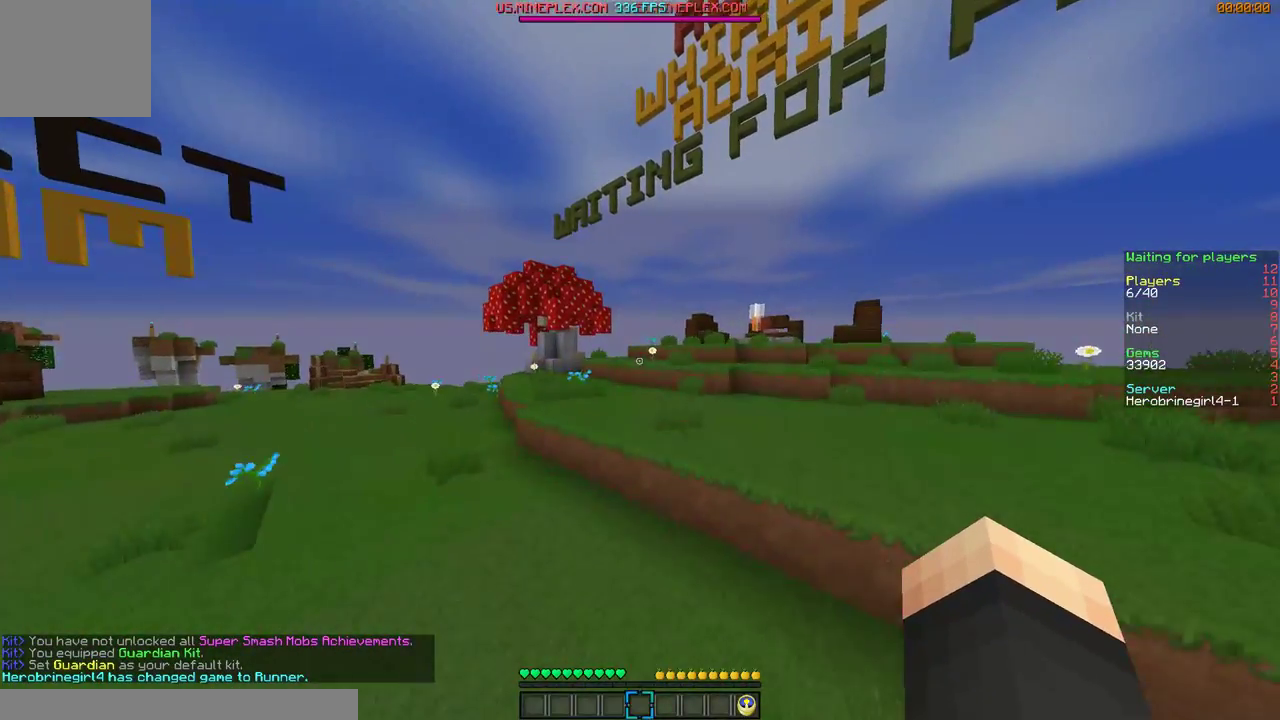
{"keys": ["w"], "mouse": [], "events": []}
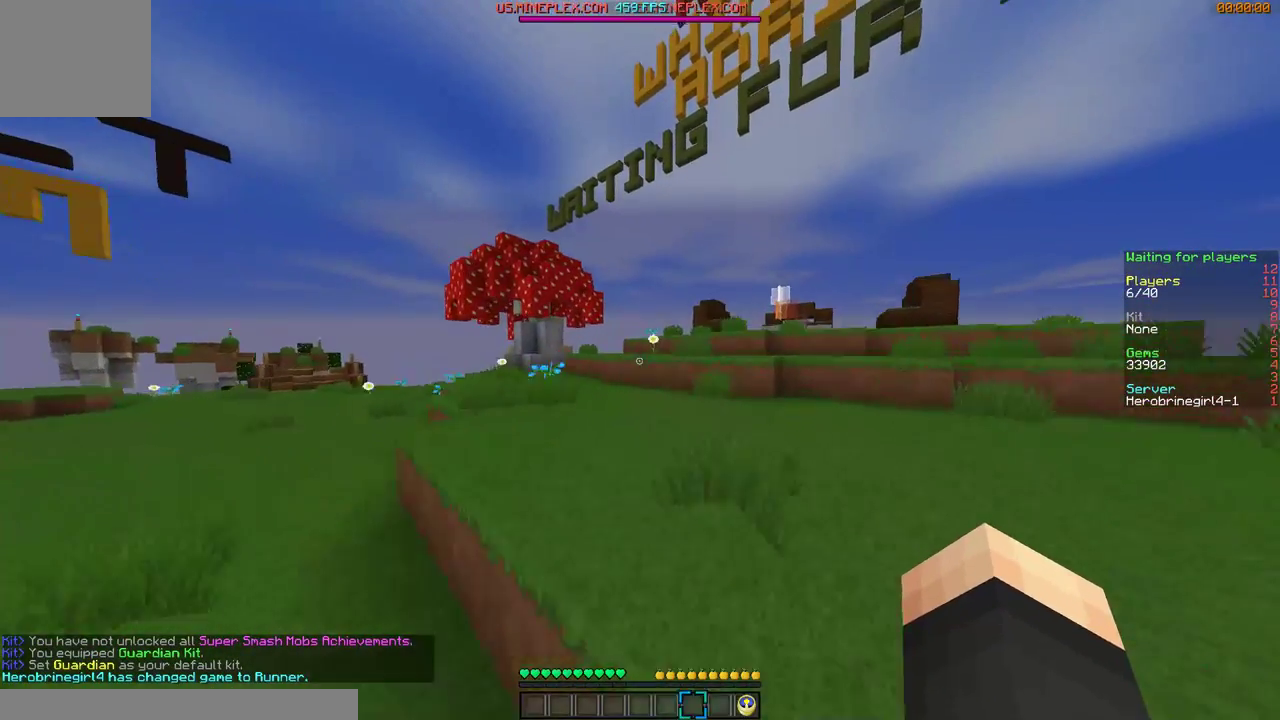
{"keys": ["w"], "mouse": [], "events": []}
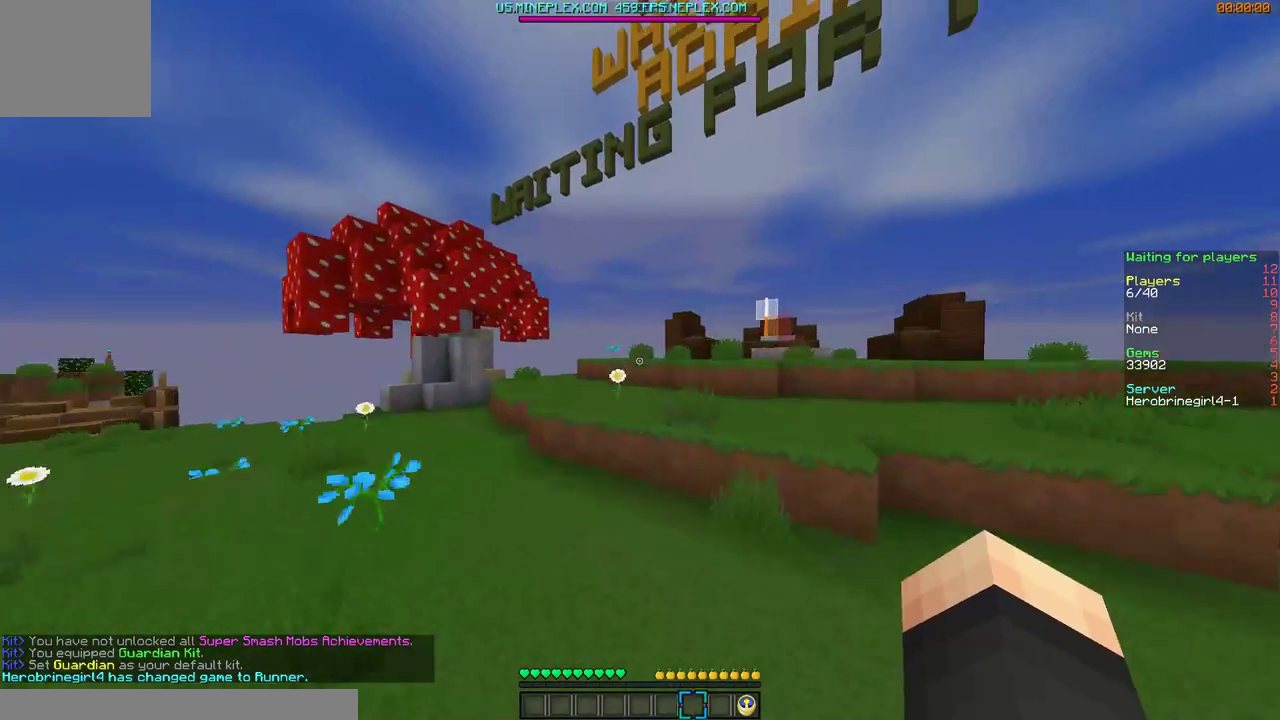
{"keys": ["w"], "mouse": [], "events": []}
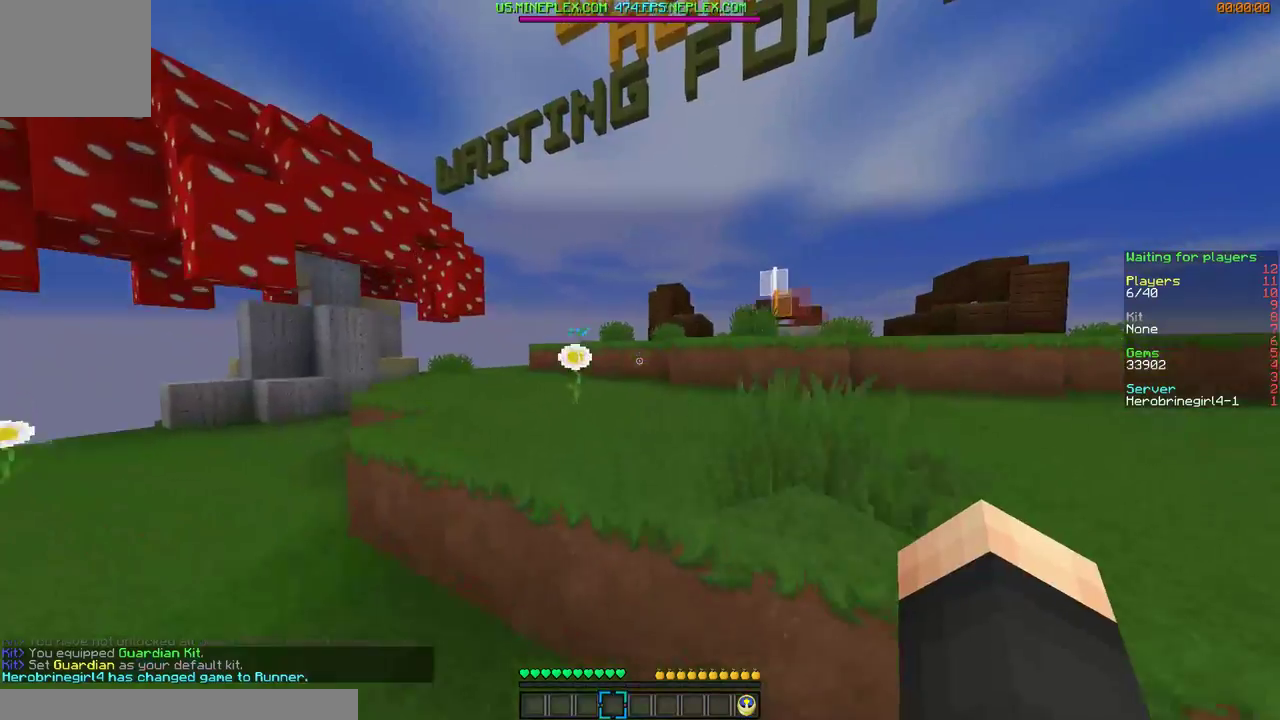
{"keys": ["a", "w"], "mouse": [], "events": [[500, "a", "down"]]}
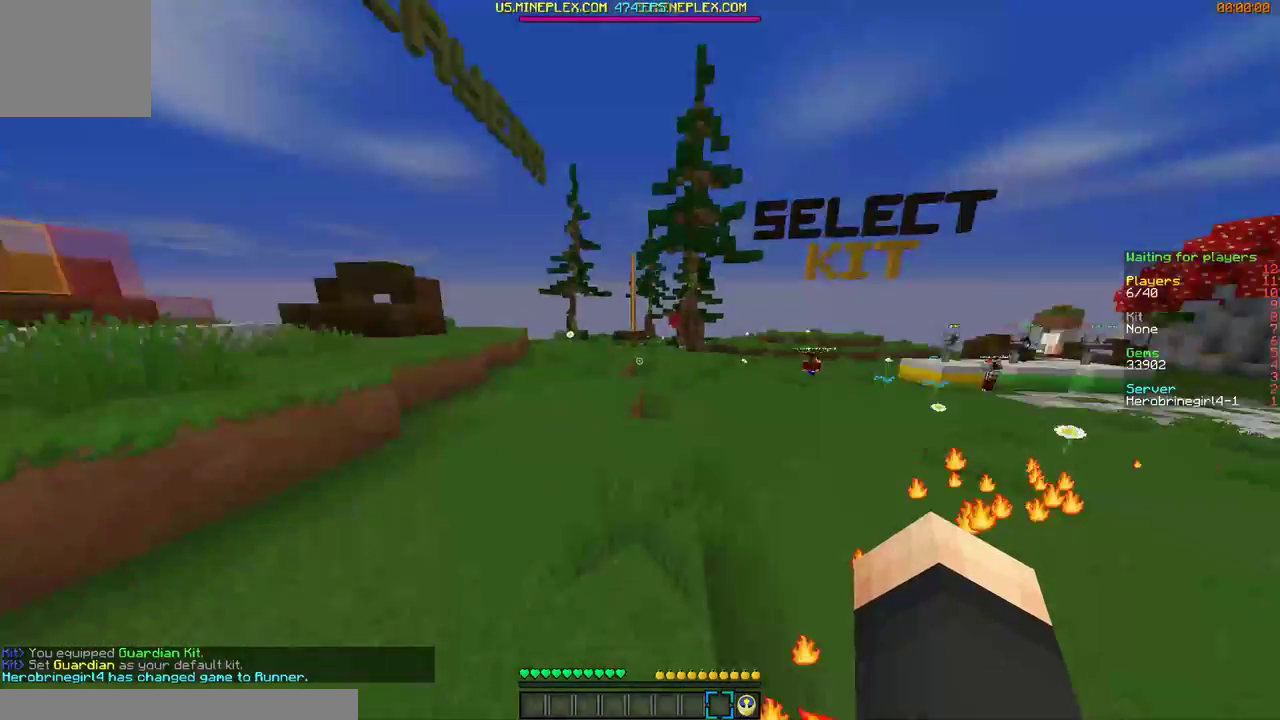
{"keys": ["w"], "mouse": [], "events": [[167, "a", "up"]]}
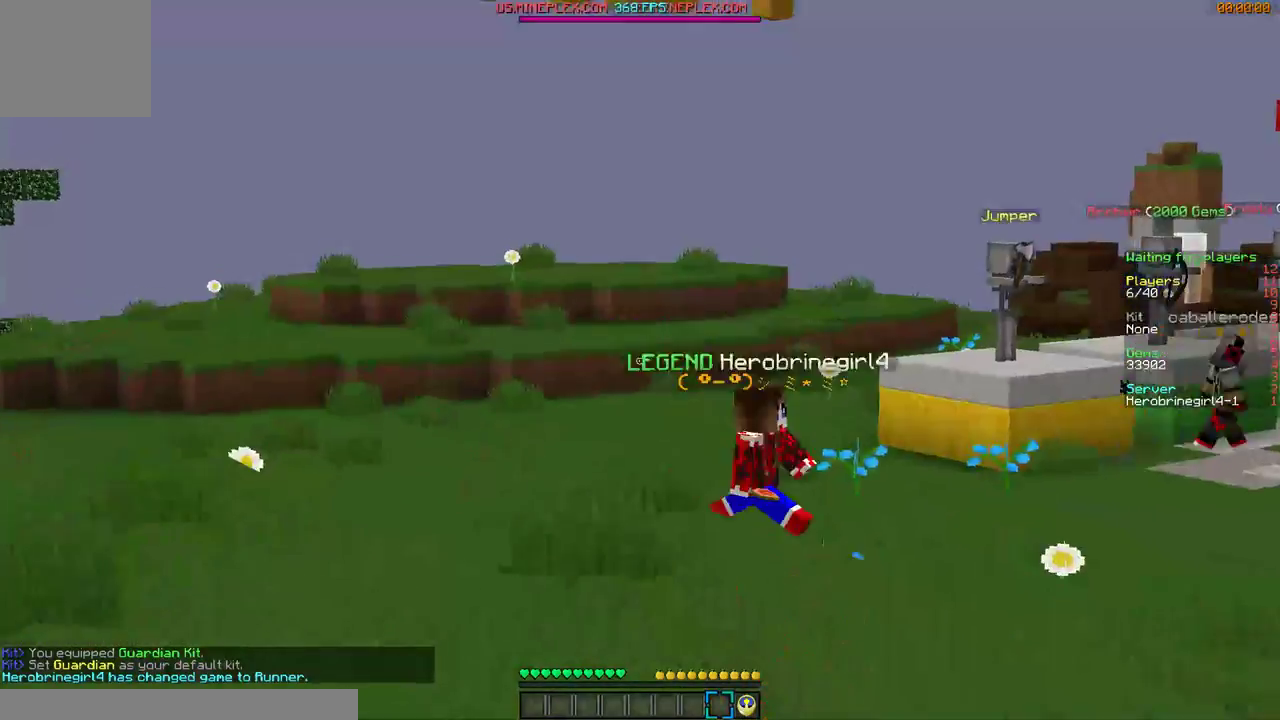
{"keys": ["w"], "mouse": [], "events": []}
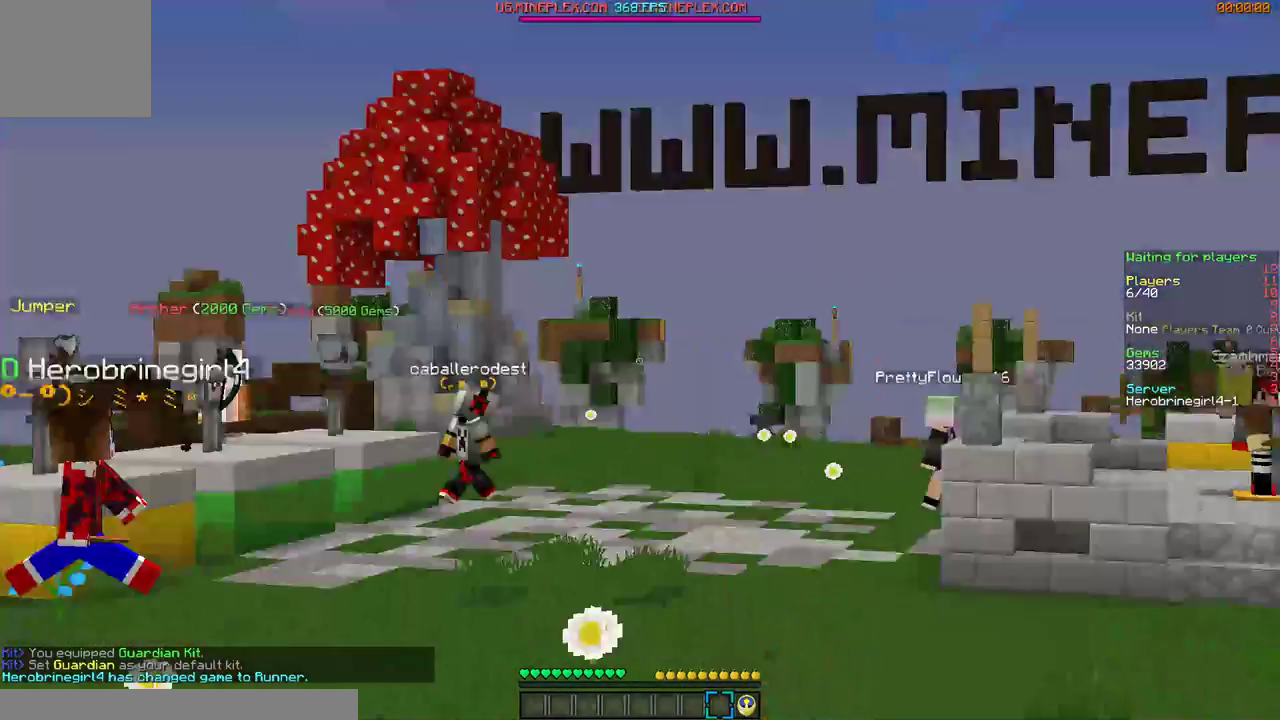
{"keys": ["a", "w"], "mouse": [], "events": [[300, "a", "down"]]}
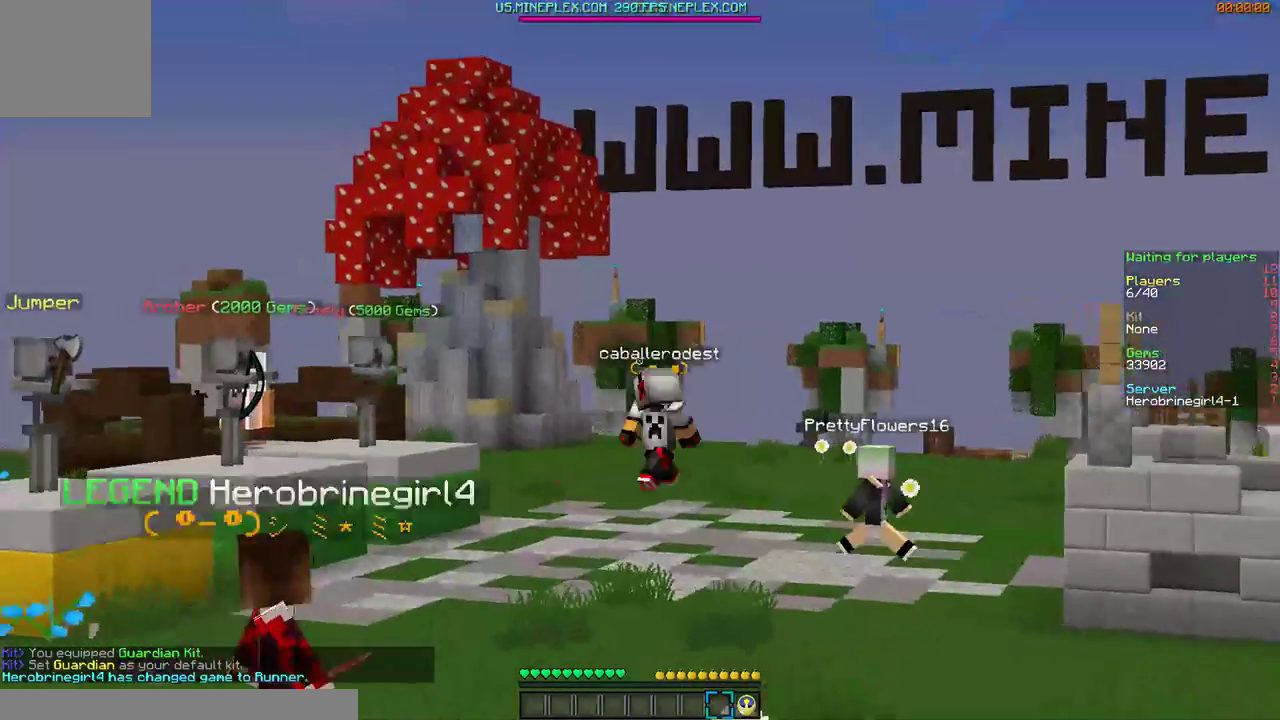
{"keys": ["w"], "mouse": [], "events": [[300, "a", "up"]]}
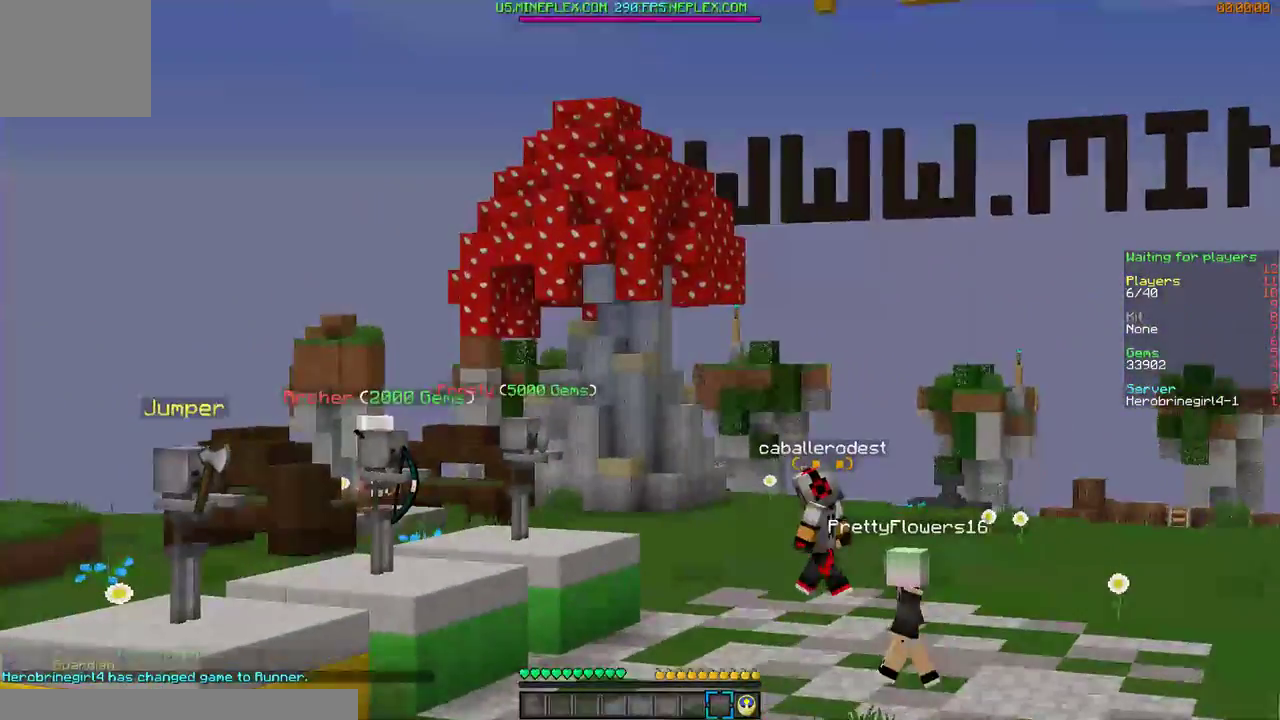
{"keys": ["a", "w"], "mouse": [], "events": [[67, "a", "down"]]}
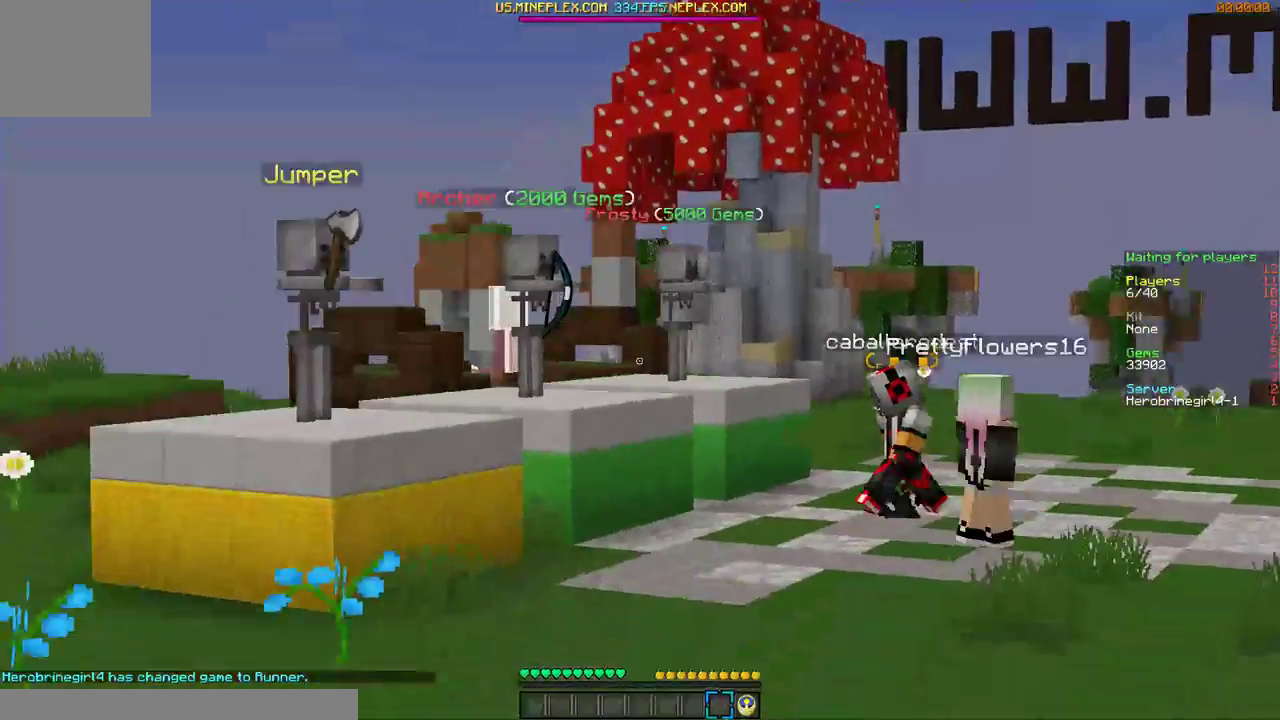
{"keys": ["w"], "mouse": [], "events": [[100, "a", "up"]]}
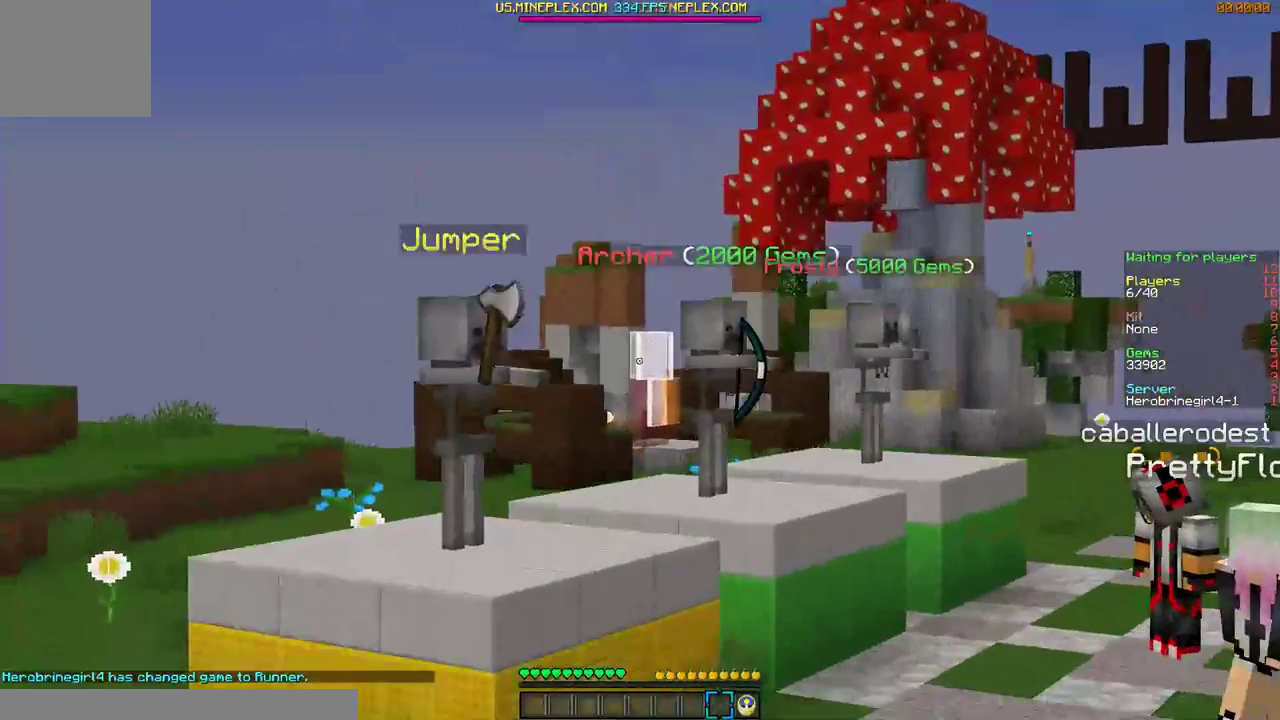
{"keys": ["w"], "mouse": [], "events": []}
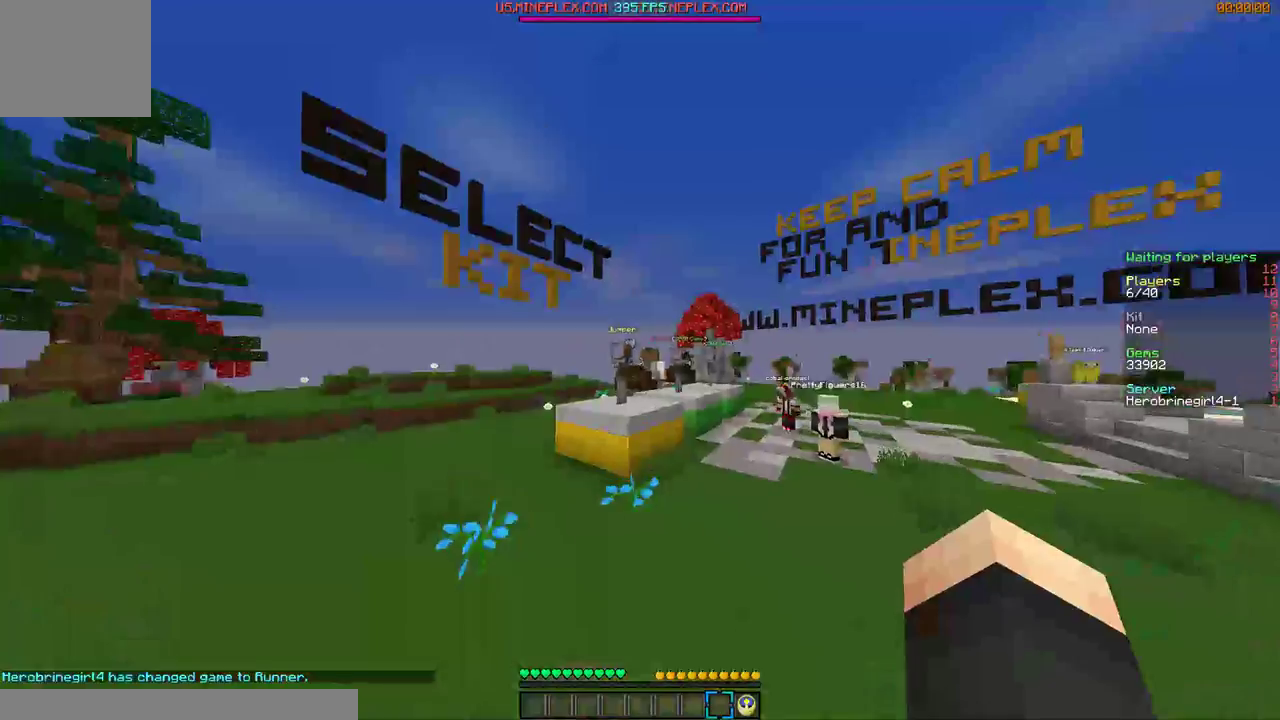
{"keys": ["w"], "mouse": [], "events": []}